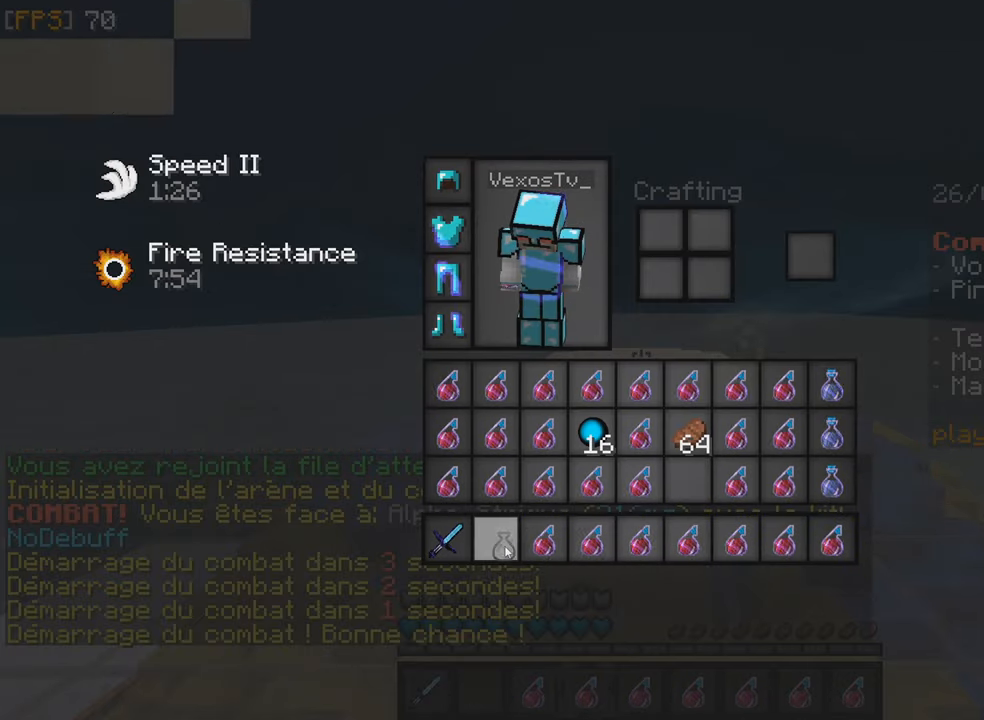
Gameplay with keyboard and mouse; each line is a JSON object with the keys and mouse buttons held at the frame after it. "events" lists presses ("down") and releases ("up") of "f", "q", "s", "z", "mouse_left" and "mouse_right" between this image and that frame as [ms after this image, input, new state], when the widget could be followed in between. "mouse_left", "mouse_right" = the "left", "right" buttons of the "mouse" list. No other keys are recorded. Fast repeated clicks can show as one long hold. Mouse movement is not recorded.
{"keys": [], "mouse": [], "events": [[83, "mouse_left", "up"], [216, "mouse_left", "down"], [316, "mouse_left", "up"]]}
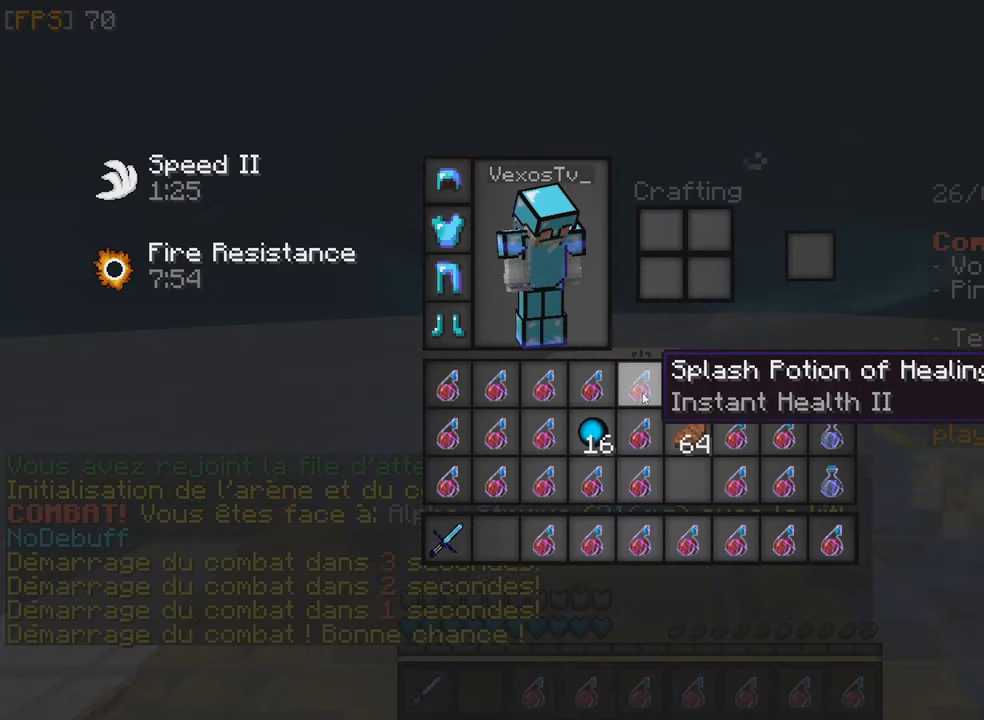
{"keys": [], "mouse": [], "events": []}
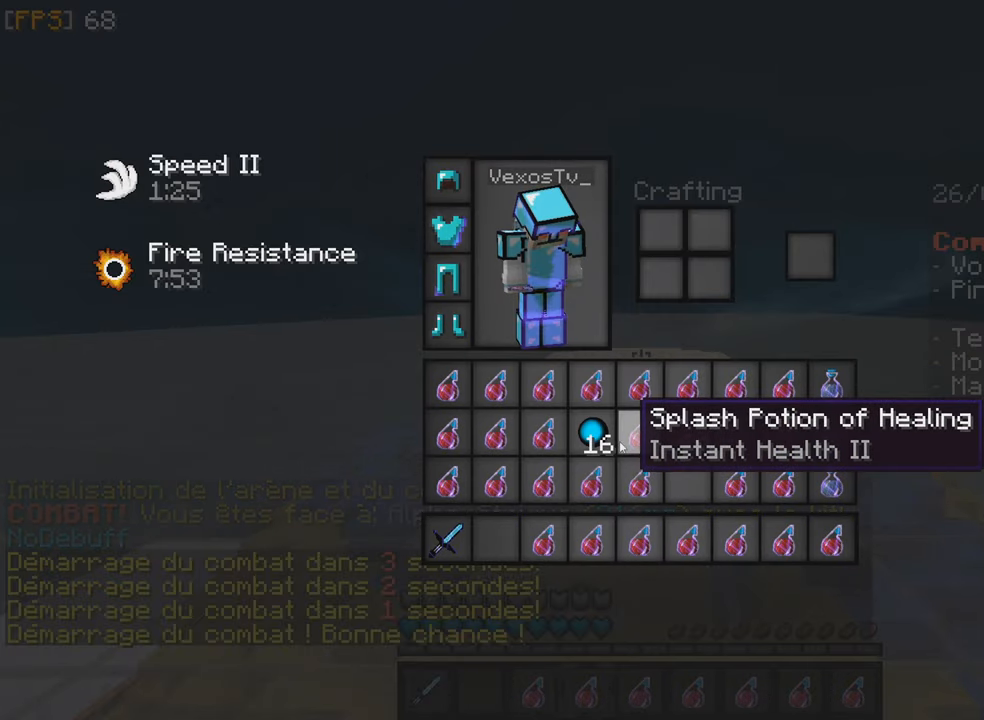
{"keys": [], "mouse": [], "events": [[166, "mouse_left", "down"], [250, "mouse_left", "up"]]}
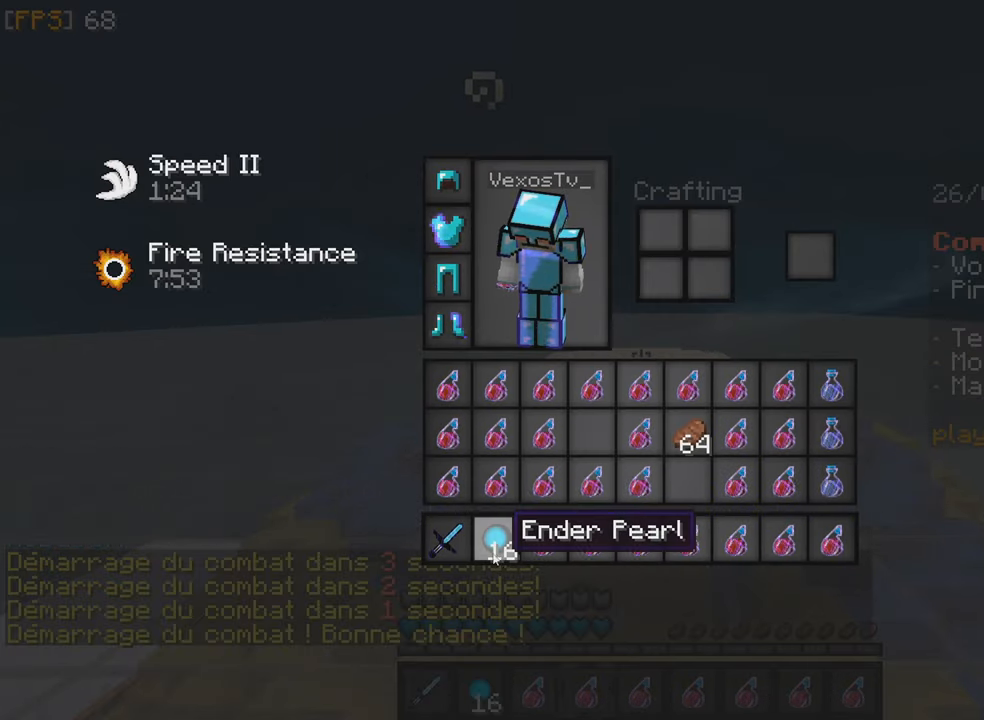
{"keys": [], "mouse": [], "events": [[233, "mouse_left", "down"], [283, "mouse_left", "up"]]}
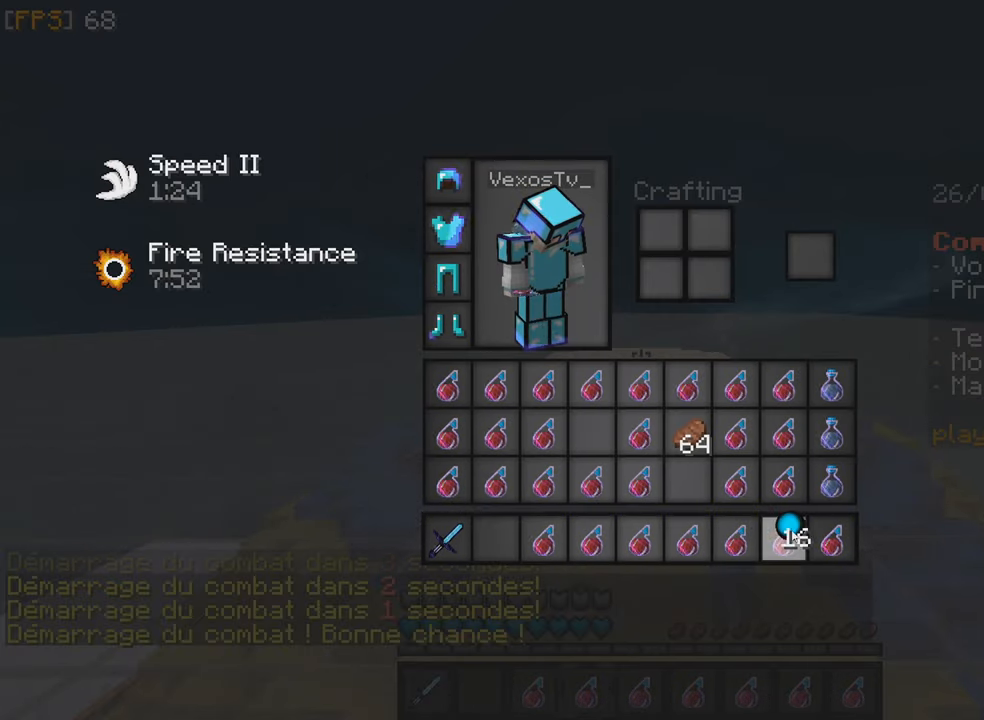
{"keys": [], "mouse": [], "events": [[333, "mouse_left", "down"], [433, "mouse_left", "up"]]}
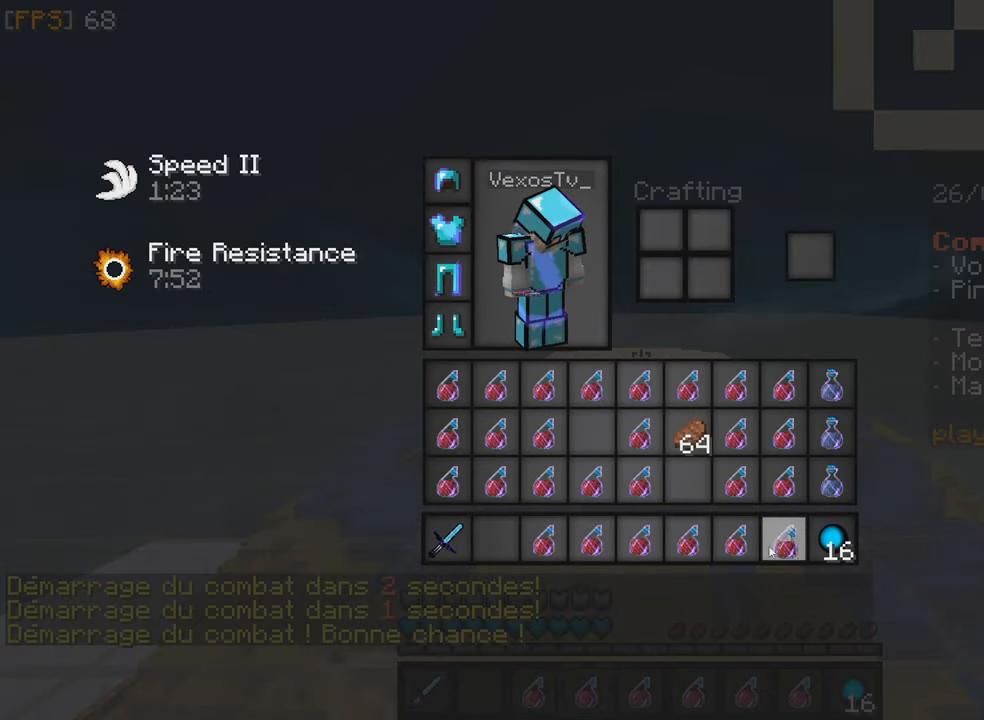
{"keys": [], "mouse": [], "events": []}
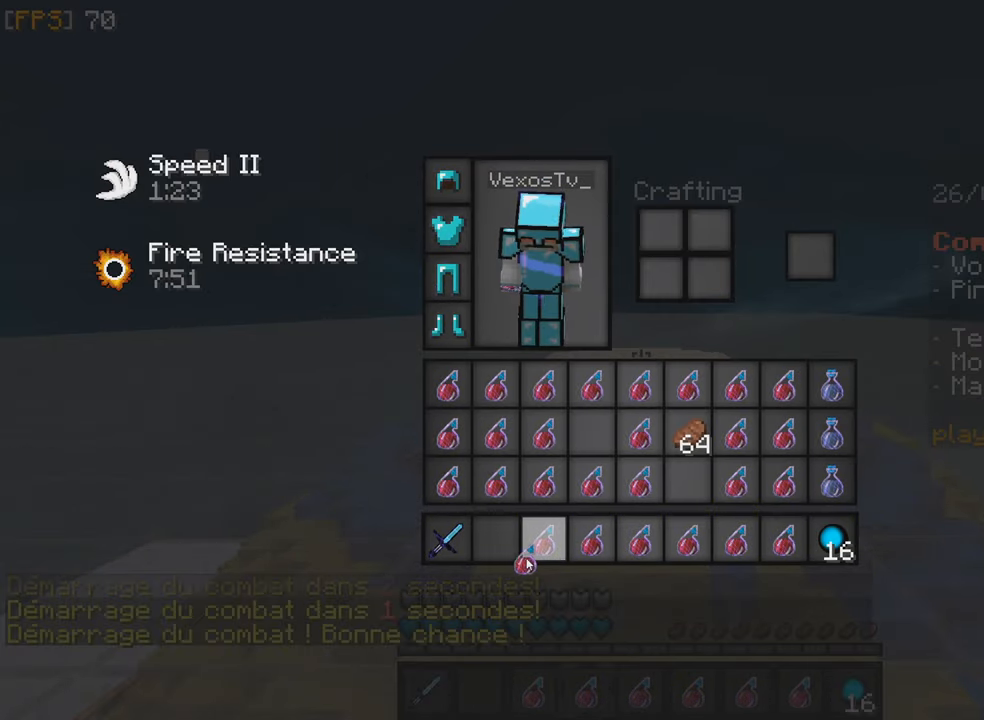
{"keys": [], "mouse": [], "events": [[216, "mouse_left", "down"], [316, "mouse_left", "up"]]}
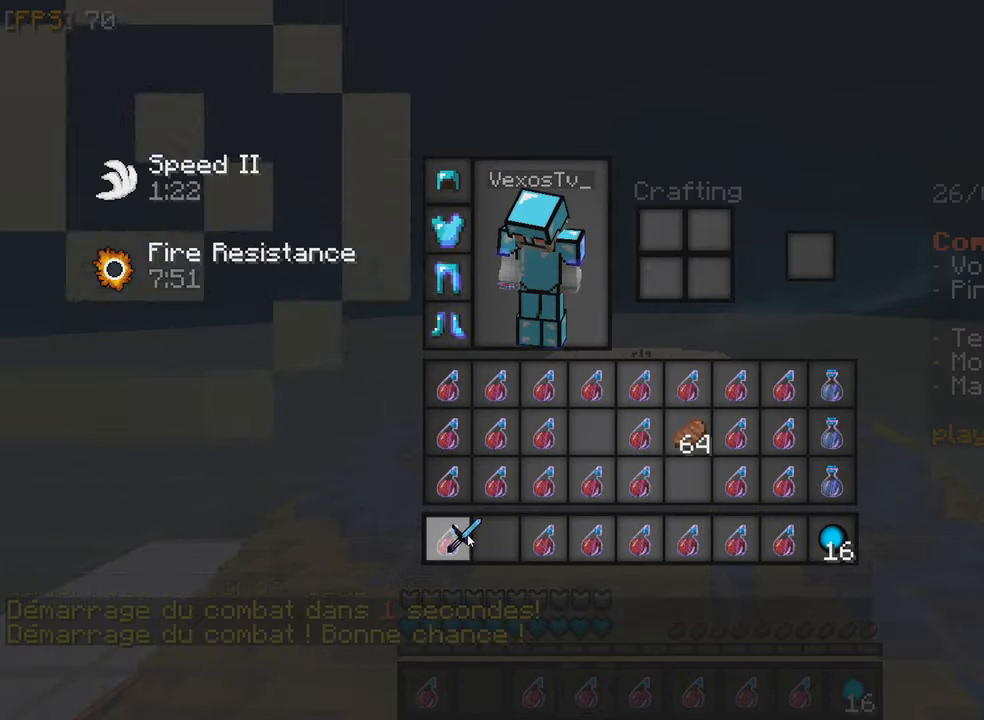
{"keys": [], "mouse": [], "events": [[300, "mouse_left", "down"], [367, "mouse_left", "up"]]}
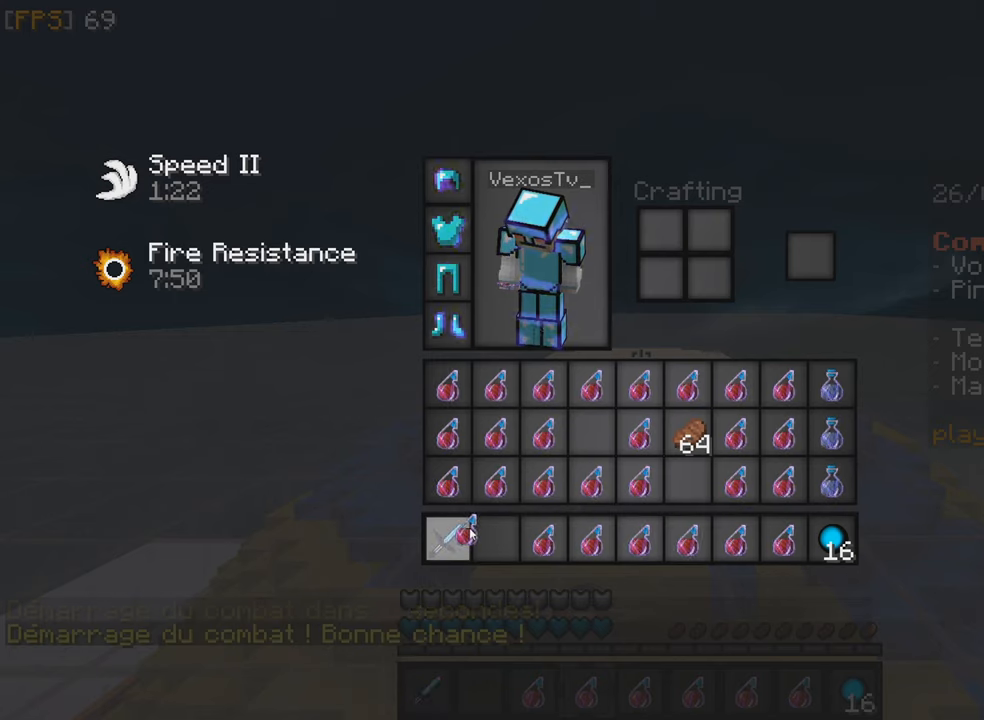
{"keys": [], "mouse": [], "events": [[283, "mouse_left", "down"], [383, "mouse_left", "up"]]}
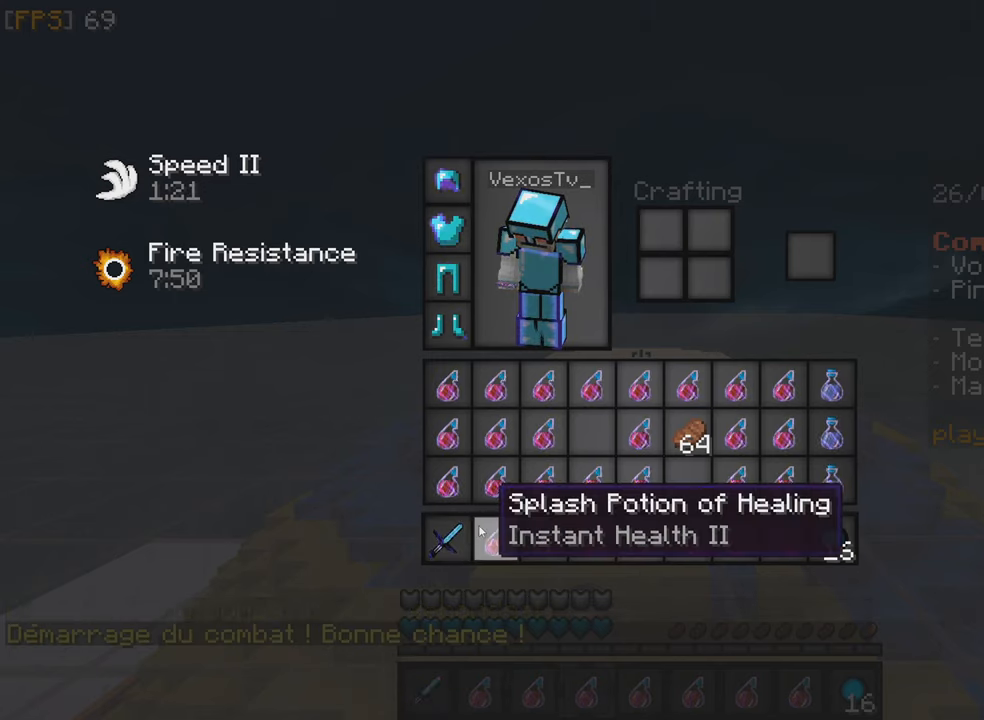
{"keys": ["z"], "mouse": [], "events": [[333, "z", "down"]]}
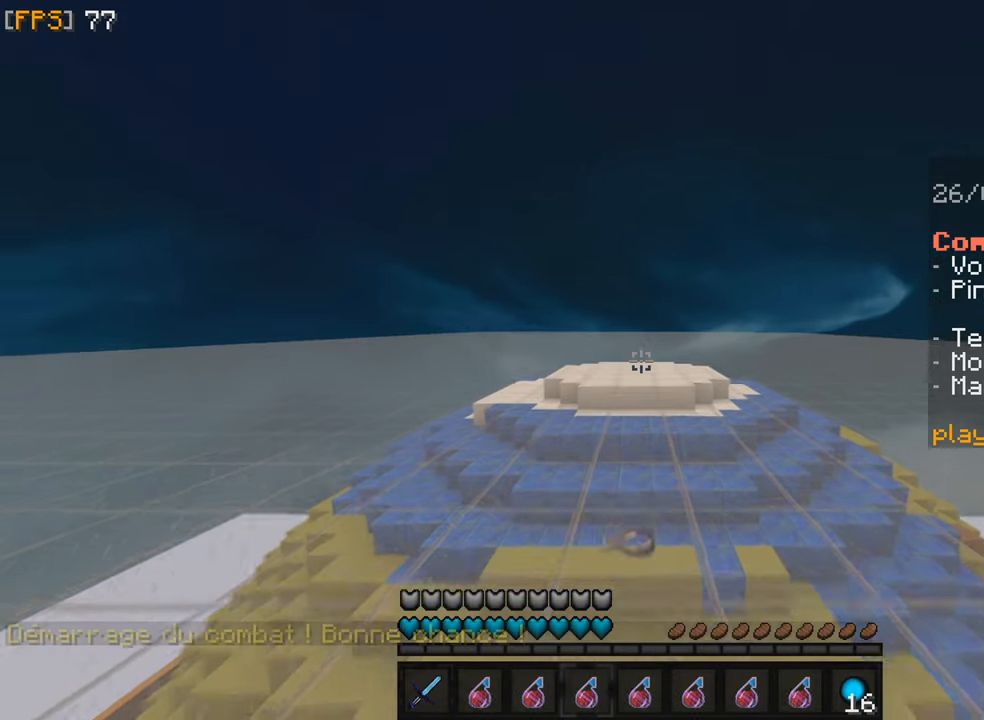
{"keys": ["z"], "mouse": [], "events": []}
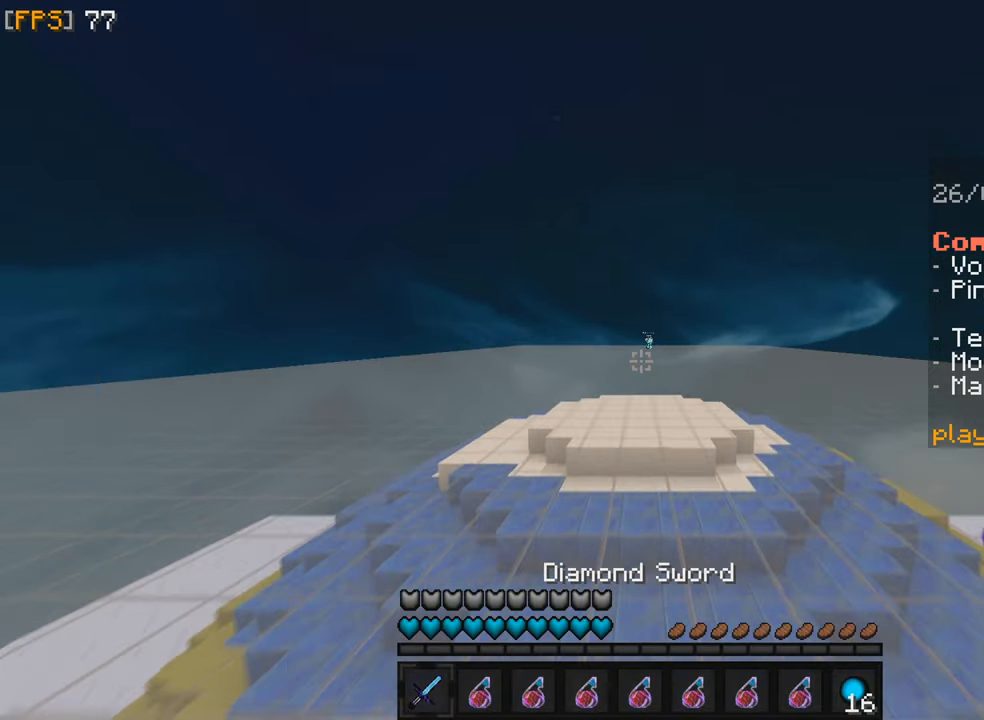
{"keys": ["z"], "mouse": [], "events": [[83, "q", "down"], [417, "q", "up"]]}
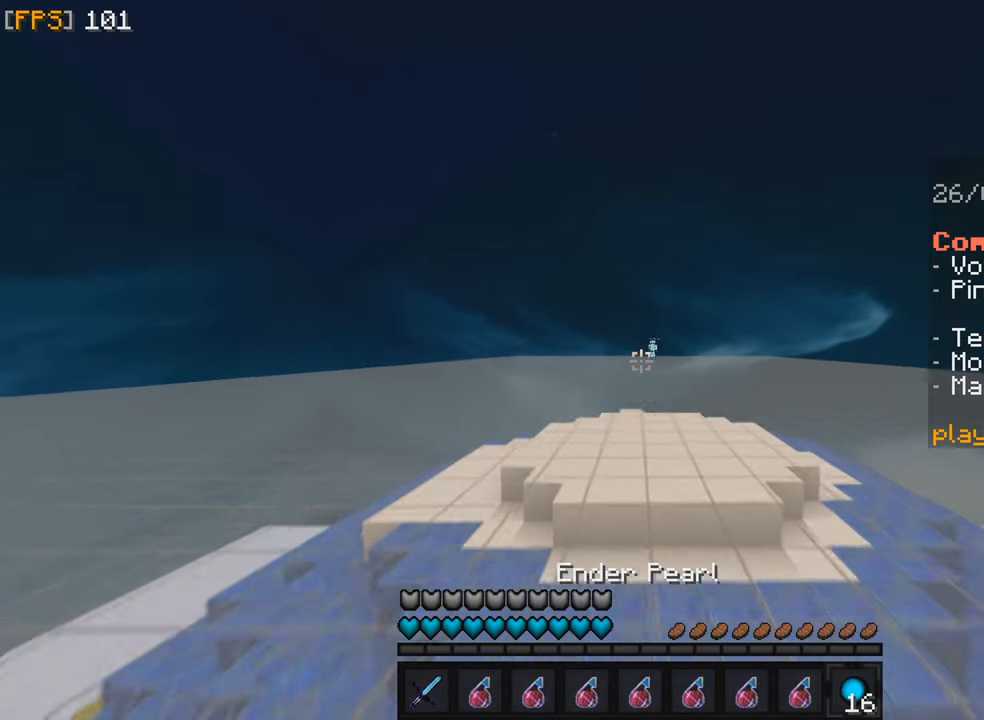
{"keys": ["z"], "mouse": ["left"], "events": [[433, "mouse_left", "down"]]}
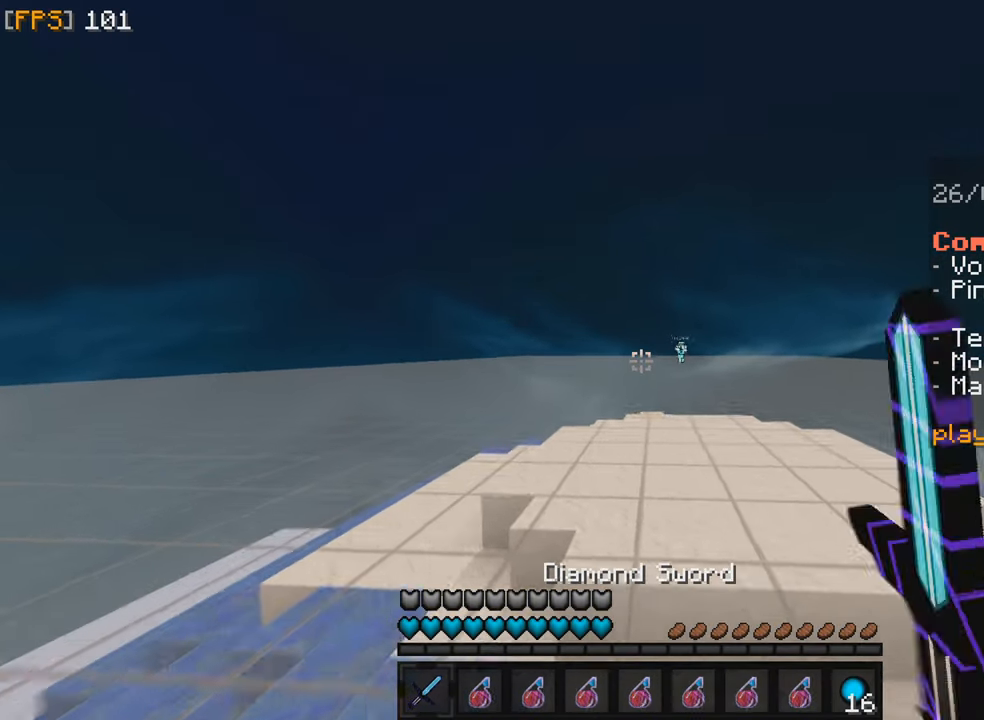
{"keys": ["q", "z"], "mouse": [], "events": [[17, "mouse_left", "up"], [33, "f", "down"], [183, "mouse_left", "down"], [267, "mouse_left", "up"], [367, "f", "up"], [383, "mouse_left", "down"], [433, "q", "down"], [483, "mouse_left", "up"]]}
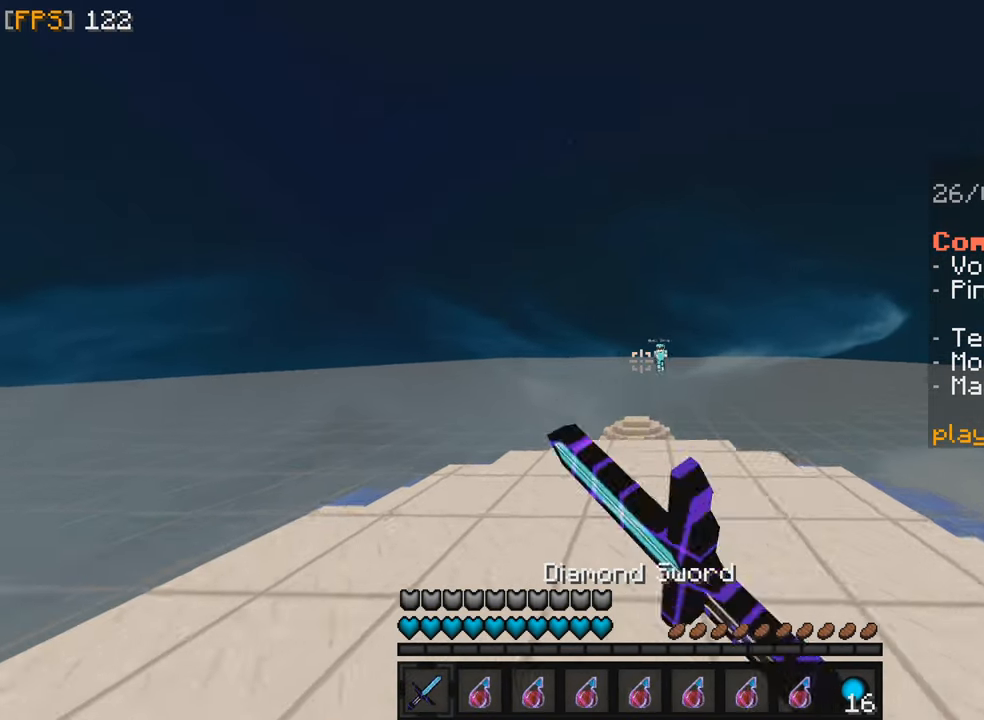
{"keys": ["q", "z"], "mouse": ["left", "right"], "events": [[183, "mouse_left", "down"], [200, "mouse_right", "down"], [233, "f", "down"], [233, "q", "up"], [300, "mouse_left", "up"], [317, "mouse_right", "up"], [317, "z", "up"], [417, "mouse_right", "down"], [433, "mouse_left", "down"], [467, "q", "down"], [500, "f", "up"], [500, "z", "down"]]}
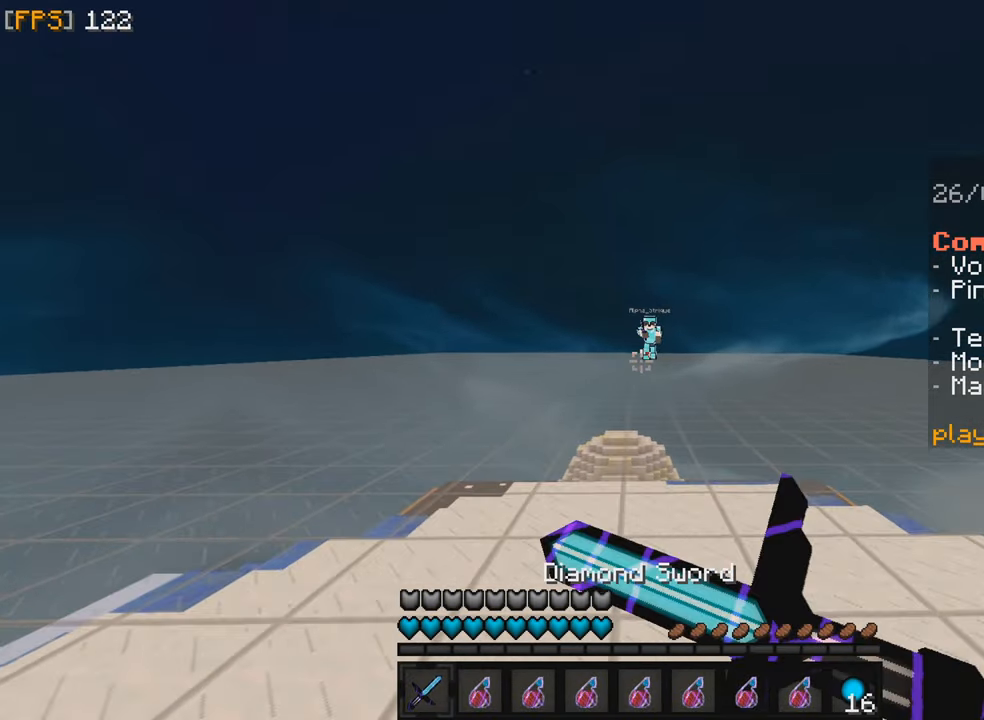
{"keys": ["q", "z"], "mouse": [], "events": [[17, "mouse_left", "up"], [33, "mouse_right", "up"], [100, "f", "down"], [133, "mouse_left", "down"], [133, "mouse_right", "down"], [150, "q", "up"], [167, "z", "up"], [250, "mouse_left", "up"], [250, "mouse_right", "up"], [350, "f", "up"], [350, "mouse_left", "down"], [350, "z", "down"], [417, "q", "down"], [467, "mouse_left", "up"]]}
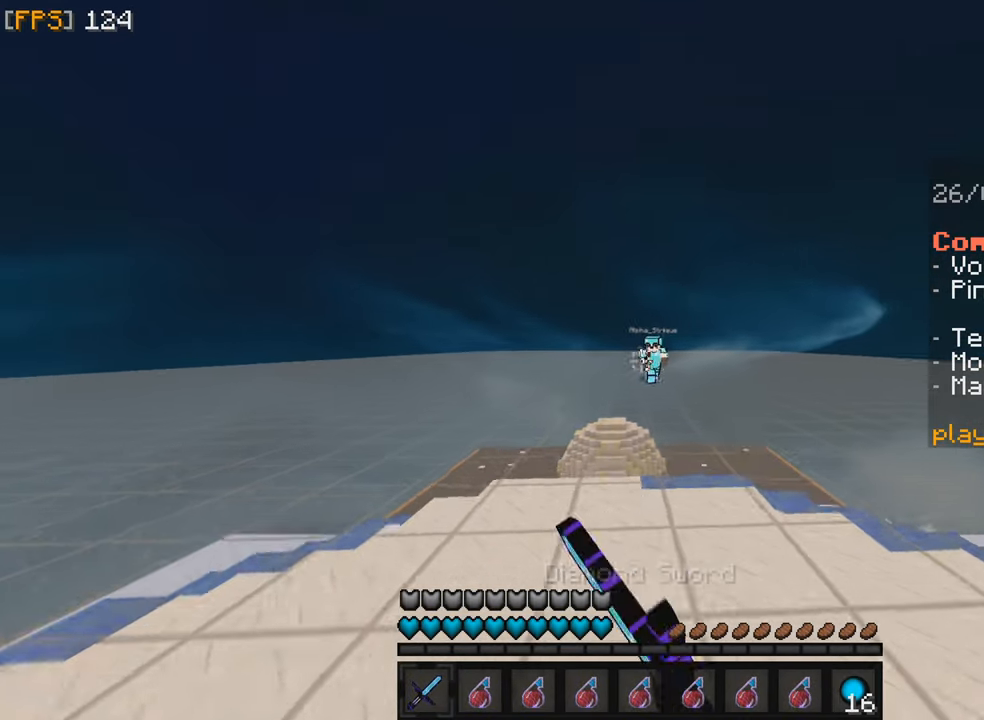
{"keys": ["q", "z"], "mouse": ["left"], "events": [[100, "mouse_left", "down"], [133, "q", "up"], [150, "f", "down"], [217, "mouse_left", "up"], [267, "z", "up"], [317, "mouse_left", "down"], [417, "mouse_left", "up"], [417, "q", "down"], [450, "z", "down"], [467, "f", "up"], [500, "mouse_left", "down"]]}
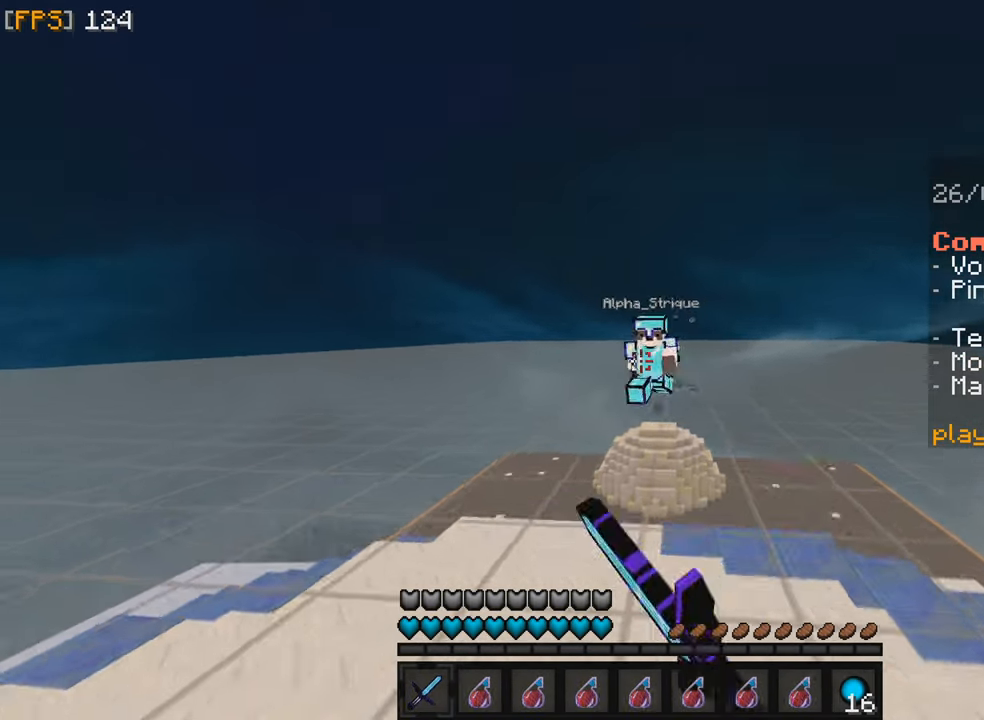
{"keys": ["f", "z"], "mouse": ["left"], "events": [[117, "mouse_left", "up"], [217, "mouse_left", "down"], [334, "mouse_left", "up"], [417, "mouse_left", "down"], [417, "q", "up"], [450, "f", "down"]]}
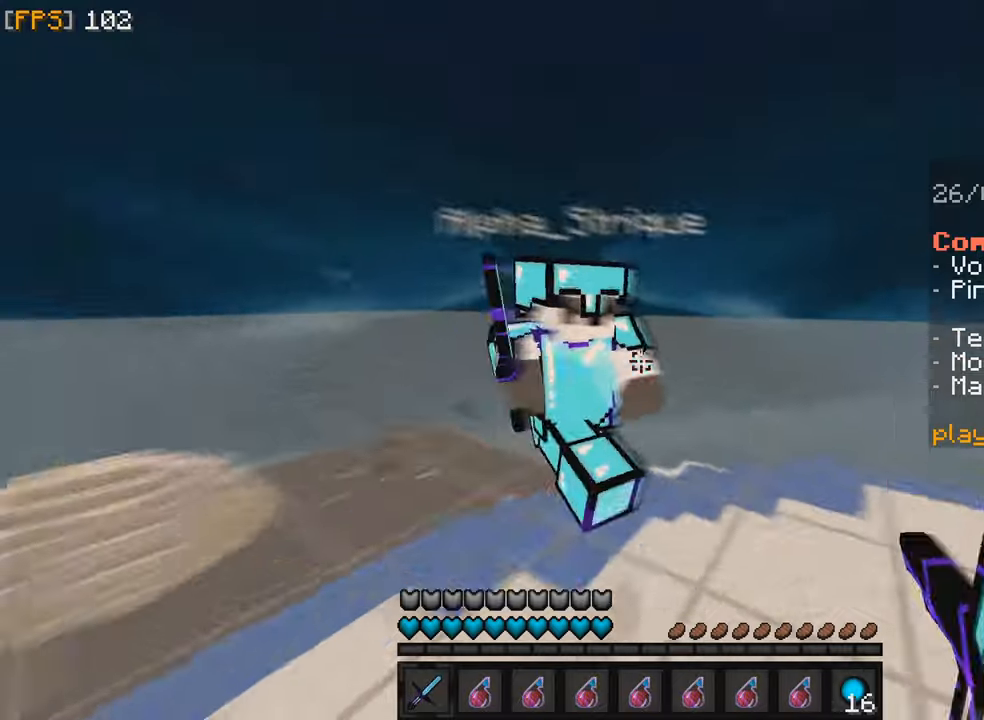
{"keys": ["f", "q", "z"], "mouse": [], "events": [[17, "mouse_left", "up"], [100, "mouse_left", "down"], [167, "mouse_left", "up"], [300, "mouse_left", "down"], [384, "mouse_left", "up"], [450, "q", "down"]]}
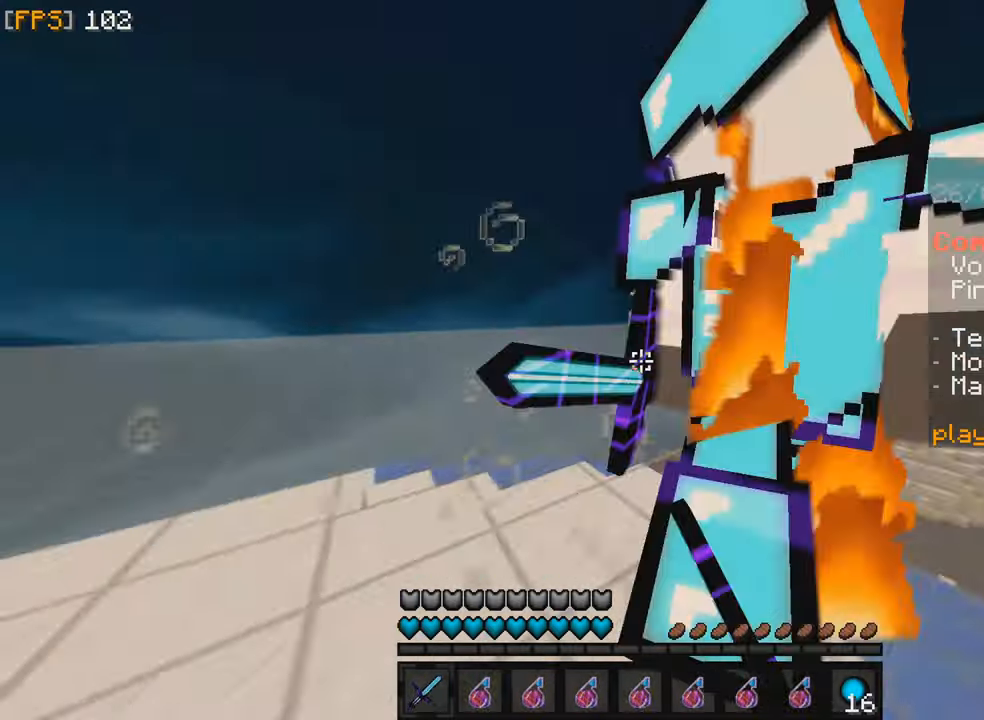
{"keys": ["z"], "mouse": []}
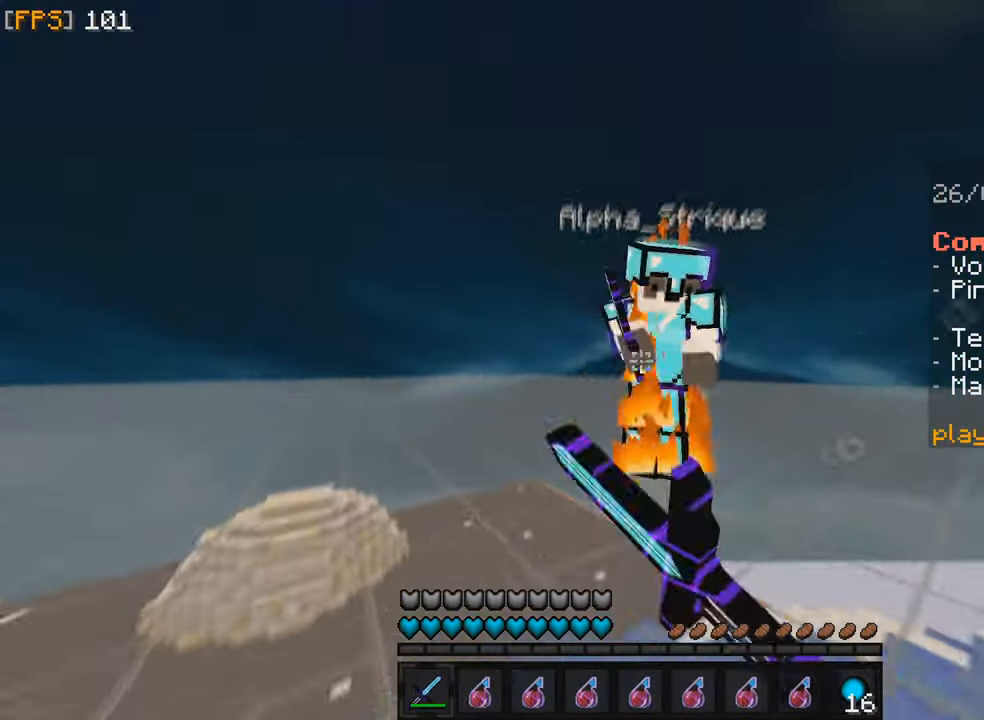
{"keys": ["f", "z"], "mouse": ["left"], "events": [[17, "f", "down"], [100, "mouse_left", "down"], [184, "mouse_left", "up"], [267, "mouse_right", "down"], [284, "mouse_left", "down"], [367, "mouse_right", "up"], [384, "mouse_left", "up"], [484, "mouse_left", "down"]]}
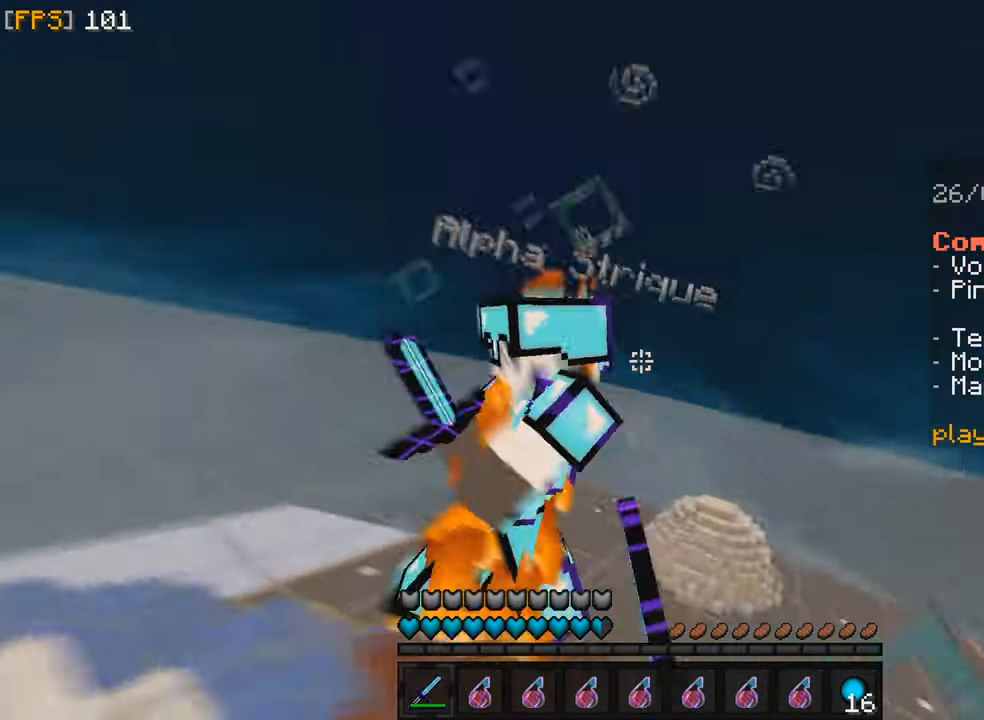
{"keys": ["q", "z"], "mouse": [], "events": [[84, "mouse_left", "up"], [100, "f", "up"], [150, "q", "down"], [184, "mouse_left", "down"], [200, "mouse_right", "down"], [267, "mouse_right", "up"], [300, "mouse_left", "up"], [384, "mouse_left", "down"], [500, "mouse_left", "up"]]}
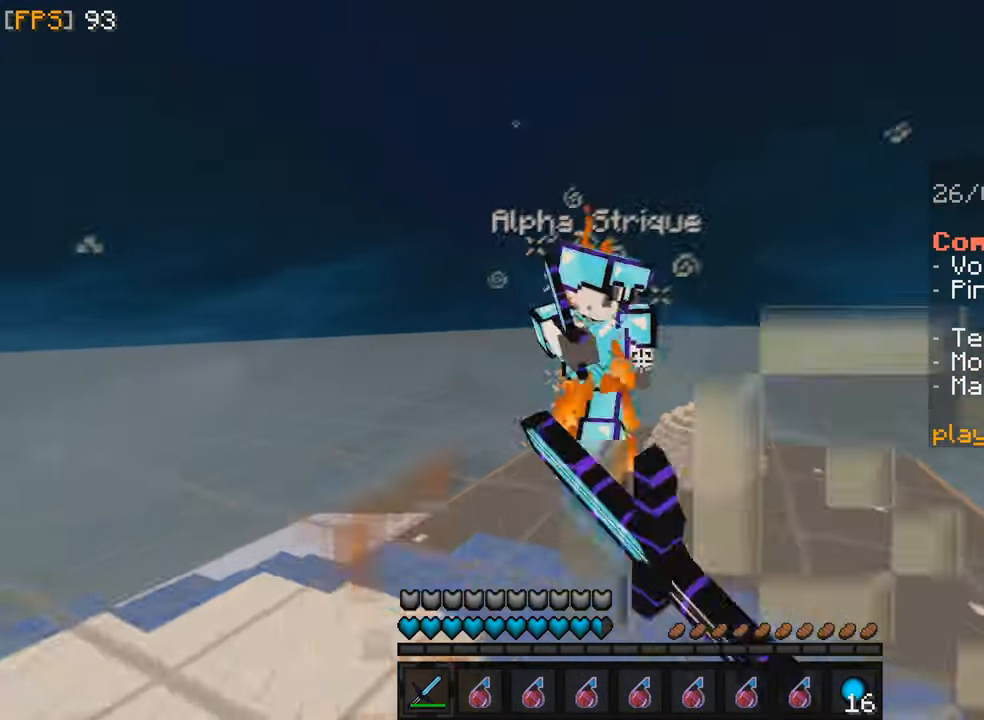
{"keys": ["q", "z"], "mouse": ["left"], "events": [[67, "mouse_left", "down"], [184, "mouse_left", "up"], [300, "mouse_left", "down"], [400, "mouse_left", "up"], [500, "mouse_left", "down"]]}
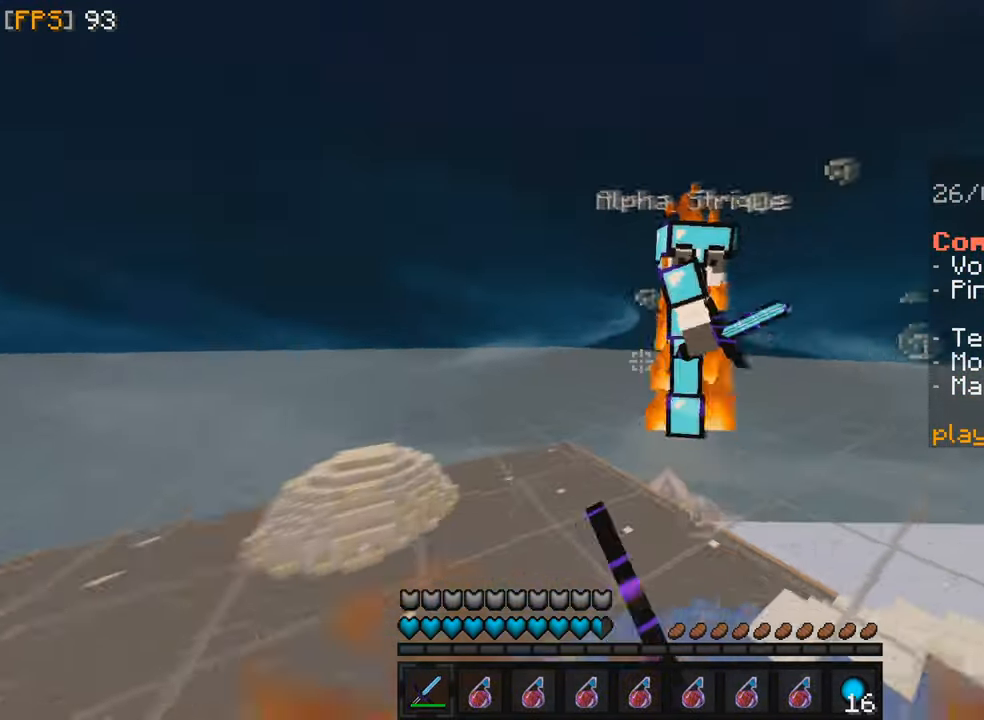
{"keys": ["f"], "mouse": [], "events": [[100, "mouse_left", "up"], [167, "mouse_left", "down"], [200, "q", "up"], [250, "f", "down"], [284, "mouse_left", "up"], [367, "mouse_right", "down"], [384, "z", "up"], [400, "mouse_left", "down"], [467, "mouse_right", "up"], [484, "mouse_left", "up"]]}